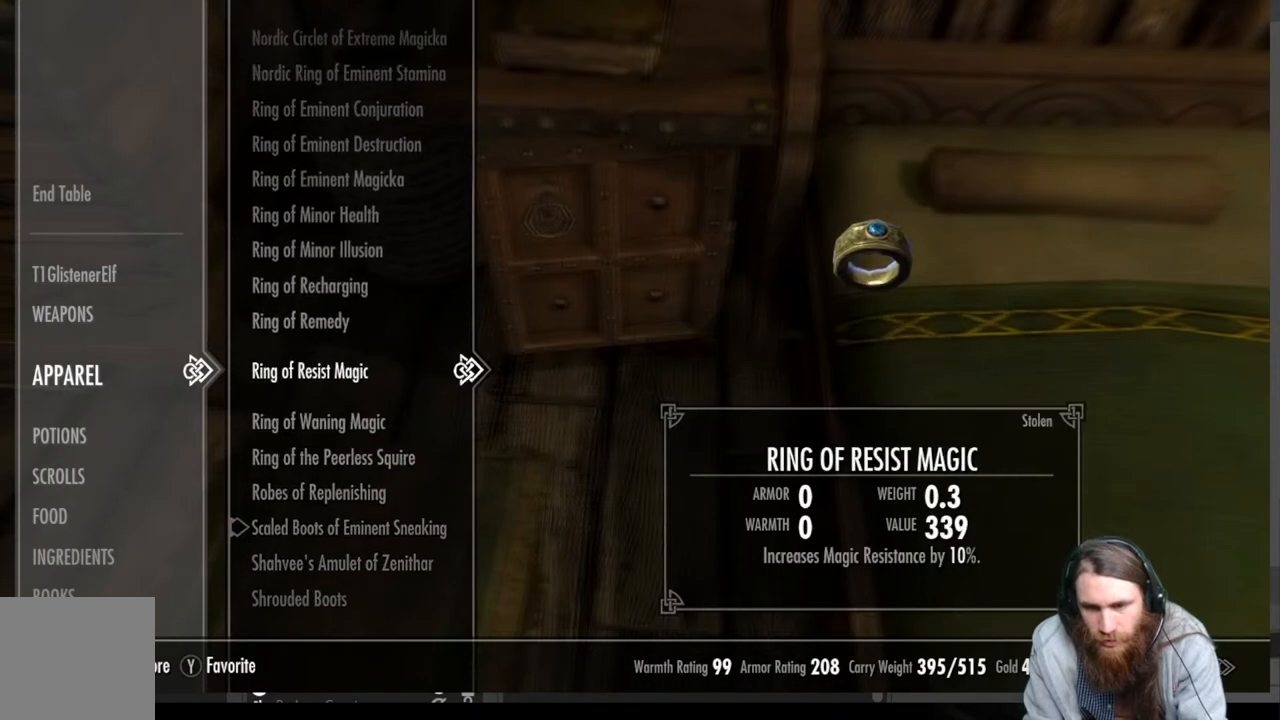
Gameplay with a controller (Xbox layout); each line is a JSON object with the inputs held at the frame after it. "events" lists button and stick changes between this image and that frame as [ms after this image, input, new state], when the widget could be followed in between.
{"buttons": ["DPAD_UP"], "left_stick": "center", "right_stick": "center", "events": []}
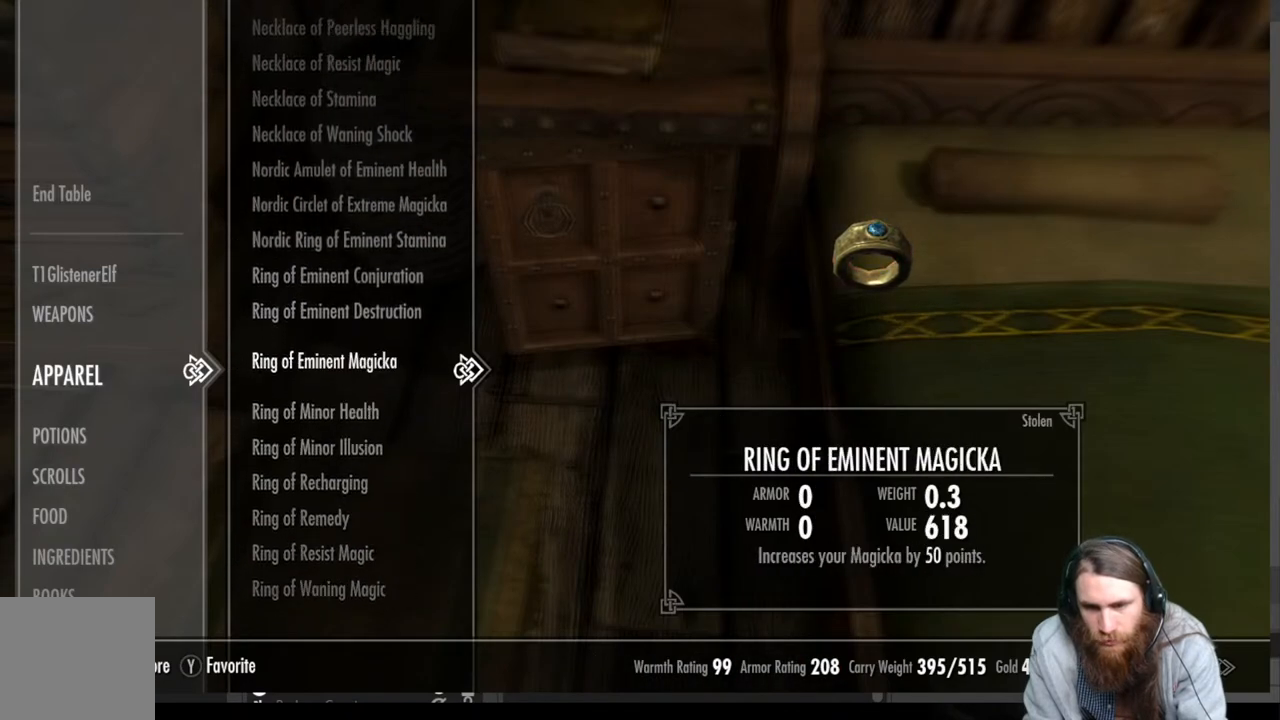
{"buttons": ["DPAD_UP"], "left_stick": "center", "right_stick": "center", "events": [[267, "DPAD_UP", "up"], [433, "DPAD_UP", "down"]]}
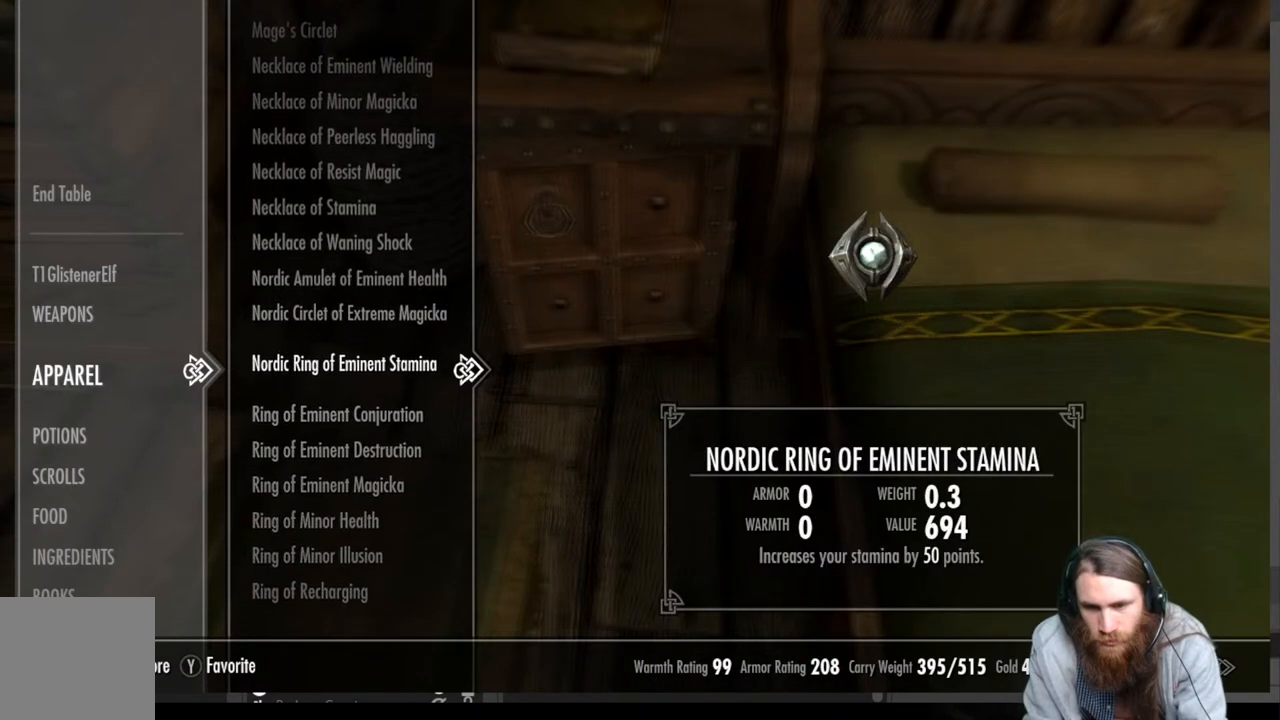
{"buttons": ["DPAD_UP"], "left_stick": "center", "right_stick": "center", "events": []}
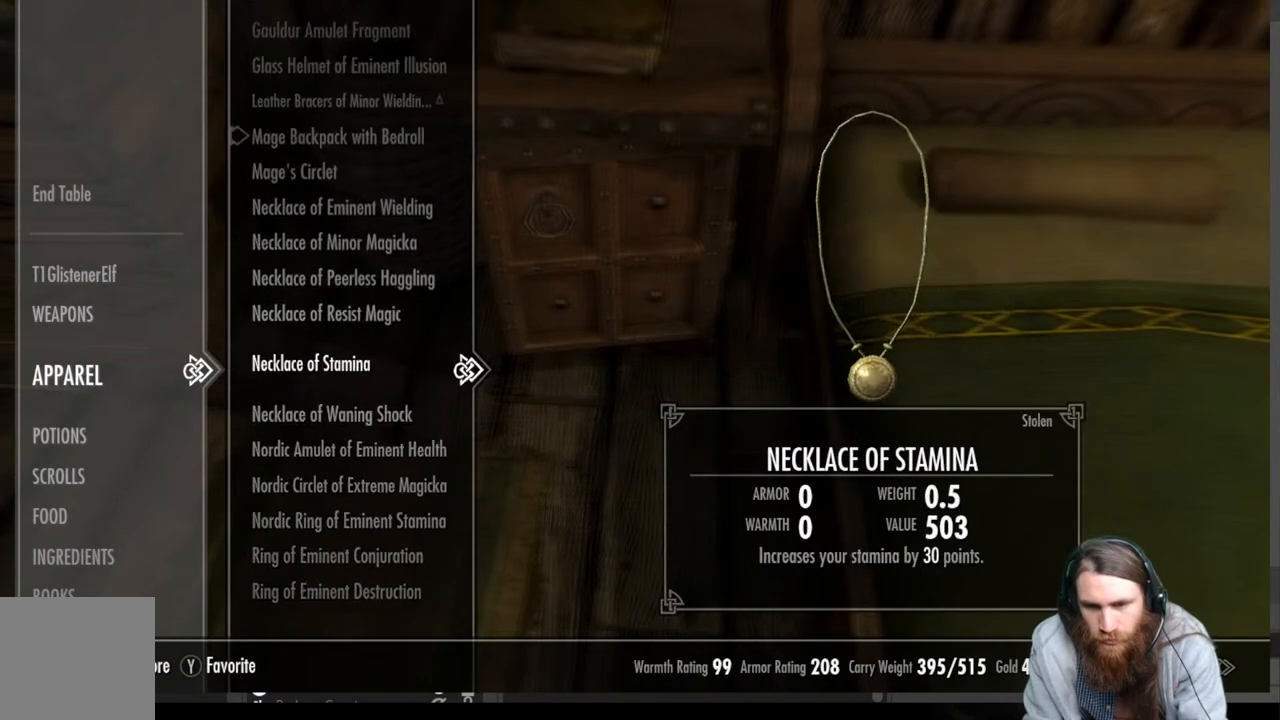
{"buttons": [], "left_stick": "center", "right_stick": "center", "events": [[483, "DPAD_UP", "up"]]}
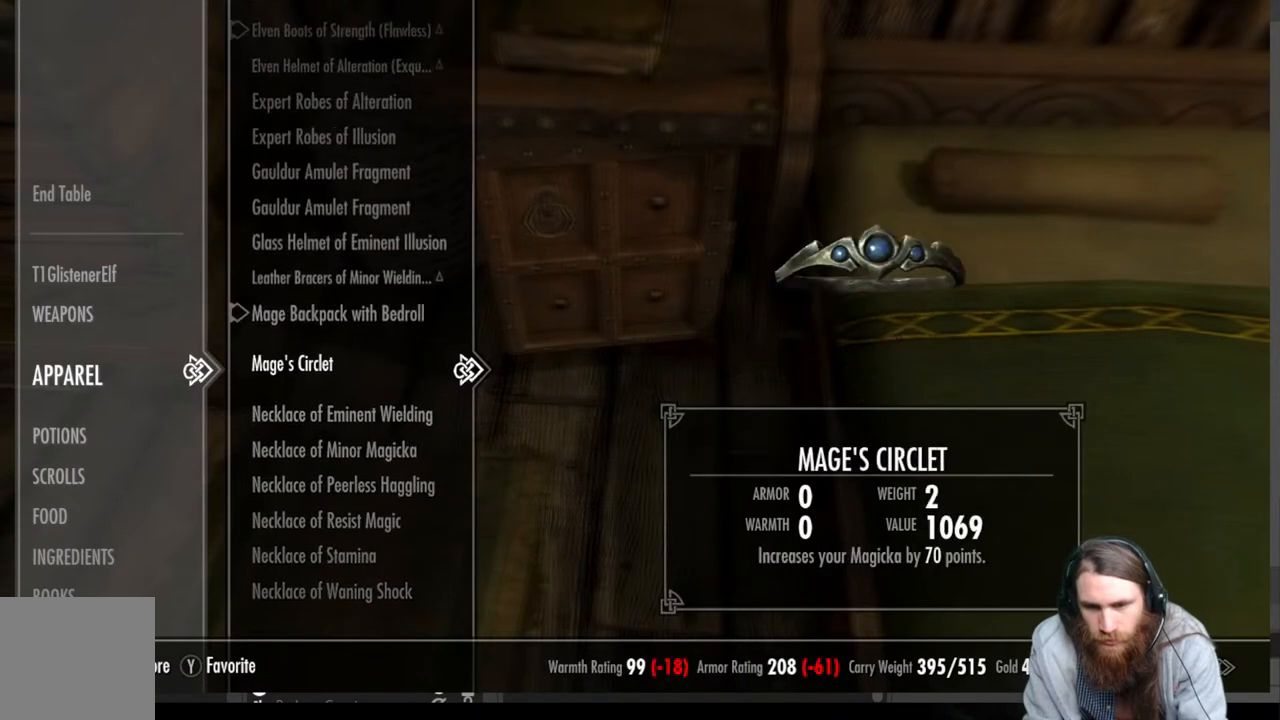
{"buttons": [], "left_stick": "center", "right_stick": "center", "events": [[200, "DPAD_UP", "down"], [433, "DPAD_UP", "up"]]}
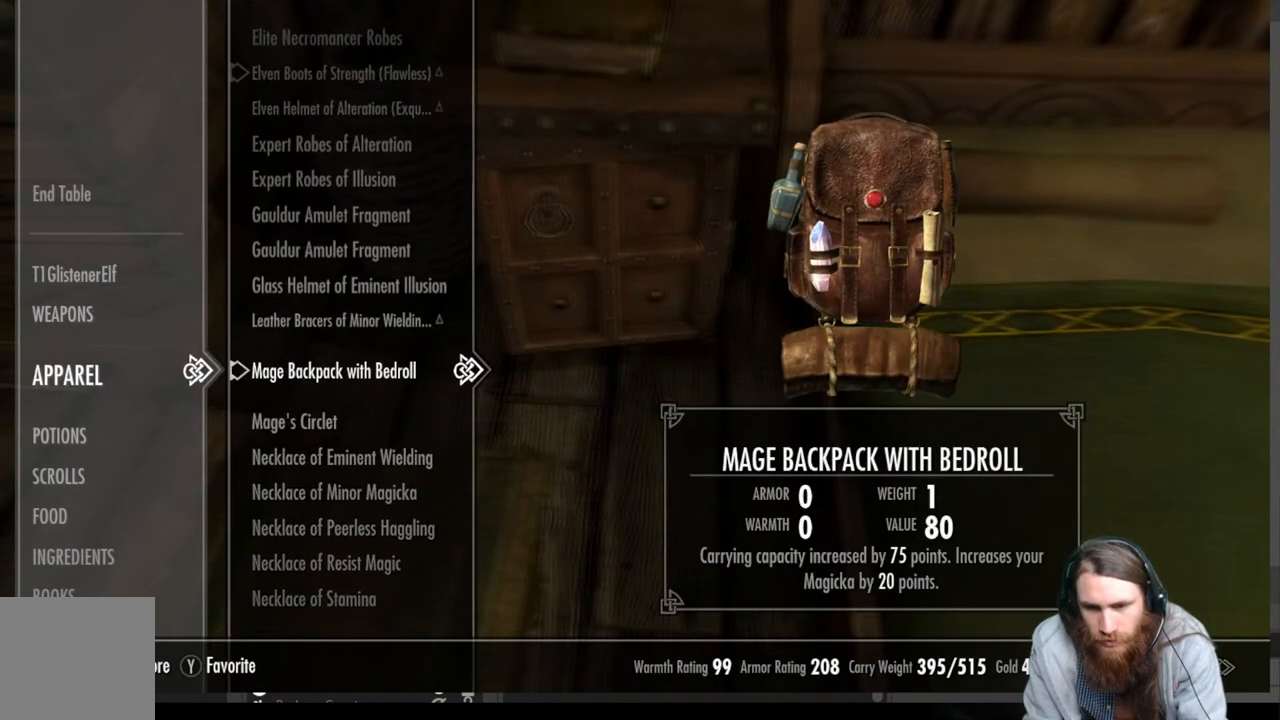
{"buttons": [], "left_stick": "center", "right_stick": "center", "events": []}
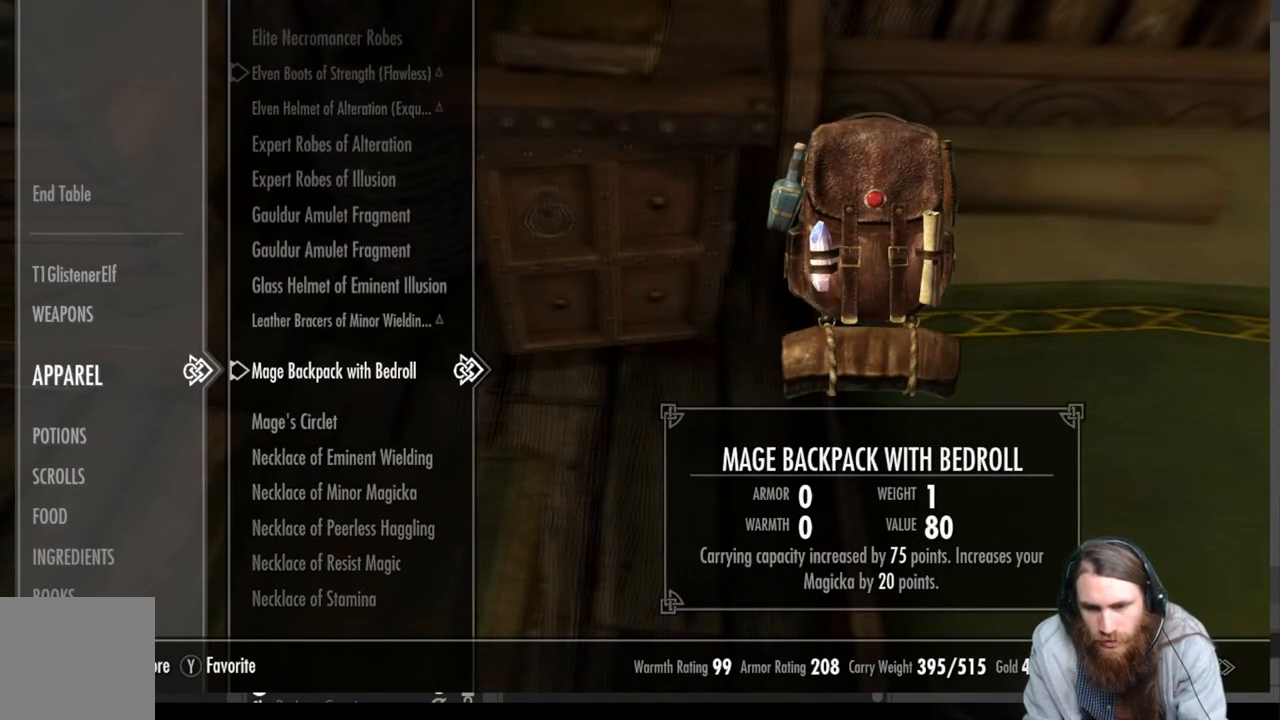
{"buttons": ["DPAD_DOWN"], "left_stick": "center", "right_stick": "center", "events": [[383, "DPAD_DOWN", "down"]]}
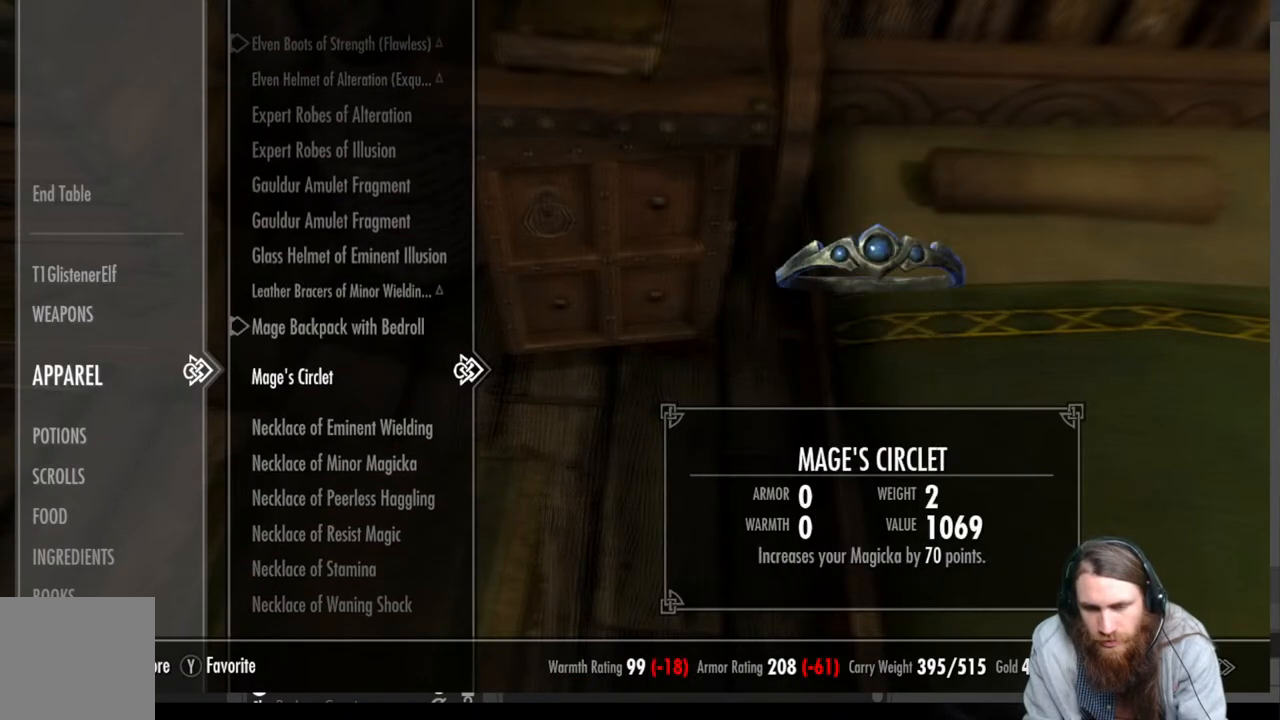
{"buttons": [], "left_stick": "center", "right_stick": "center", "events": [[17, "DPAD_DOWN", "up"]]}
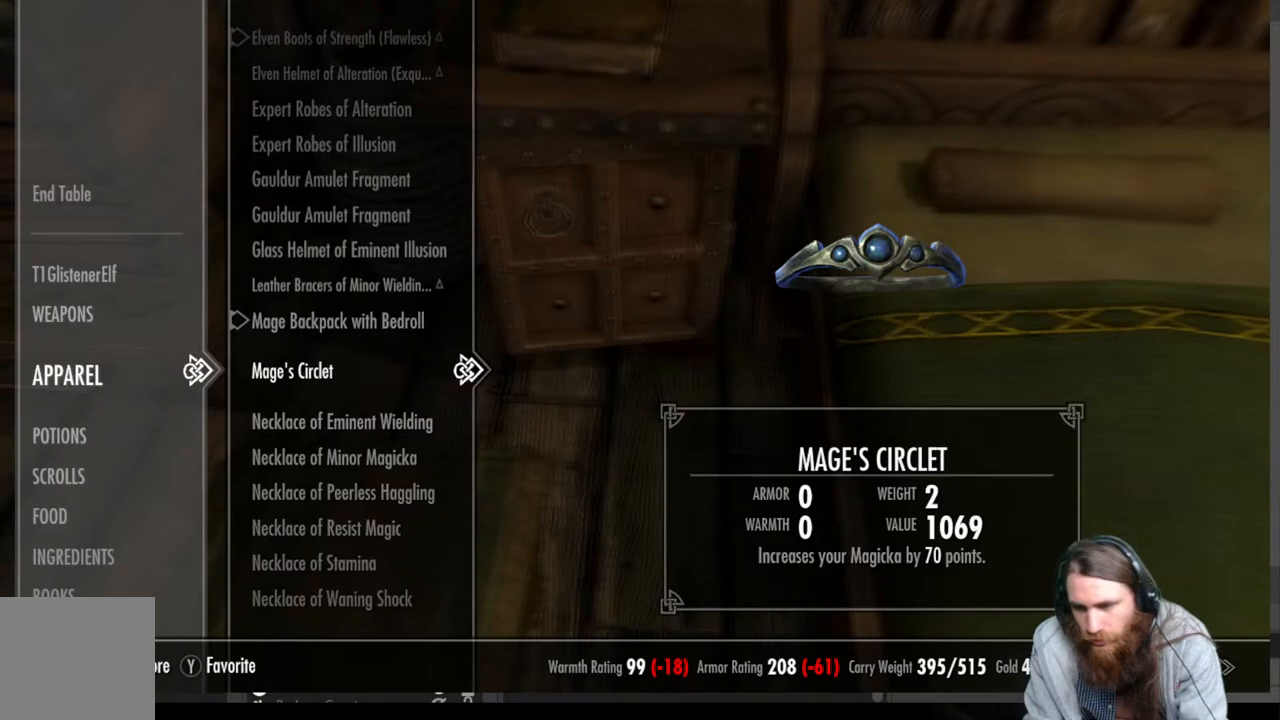
{"buttons": ["DPAD_UP"], "left_stick": "center", "right_stick": "center", "events": [[400, "DPAD_UP", "down"]]}
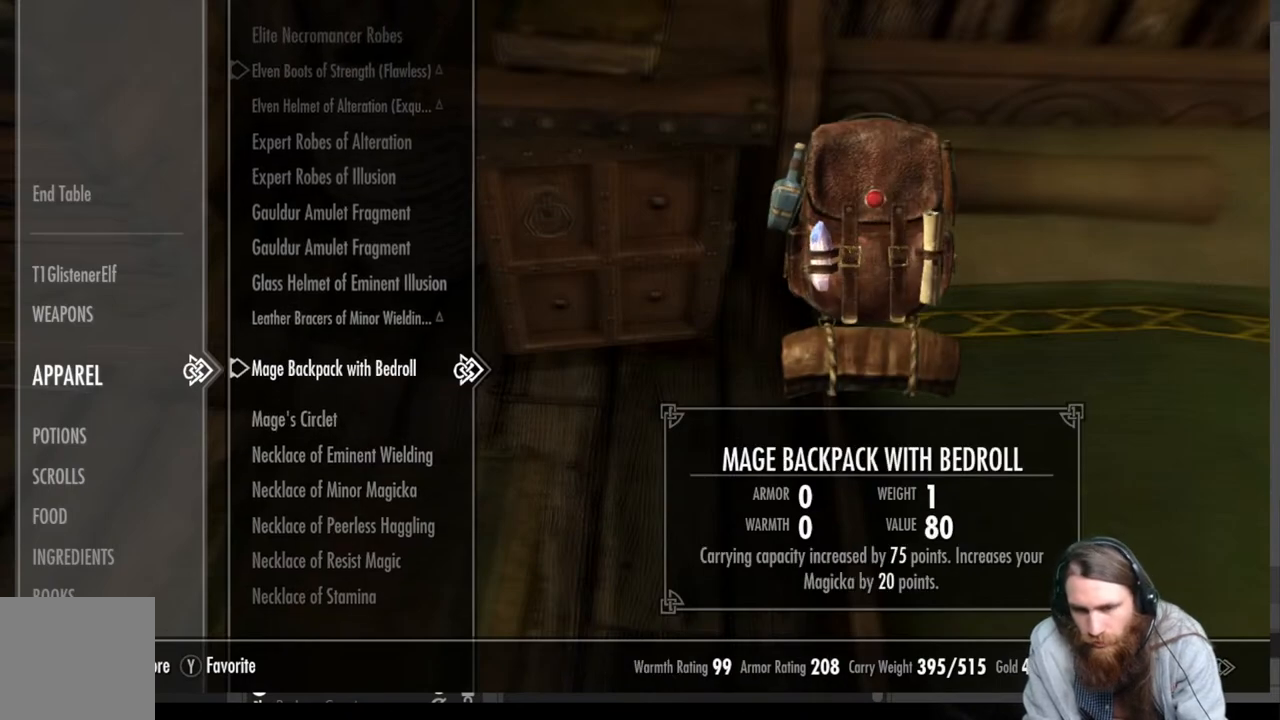
{"buttons": [], "left_stick": "center", "right_stick": "center", "events": [[267, "DPAD_UP", "up"]]}
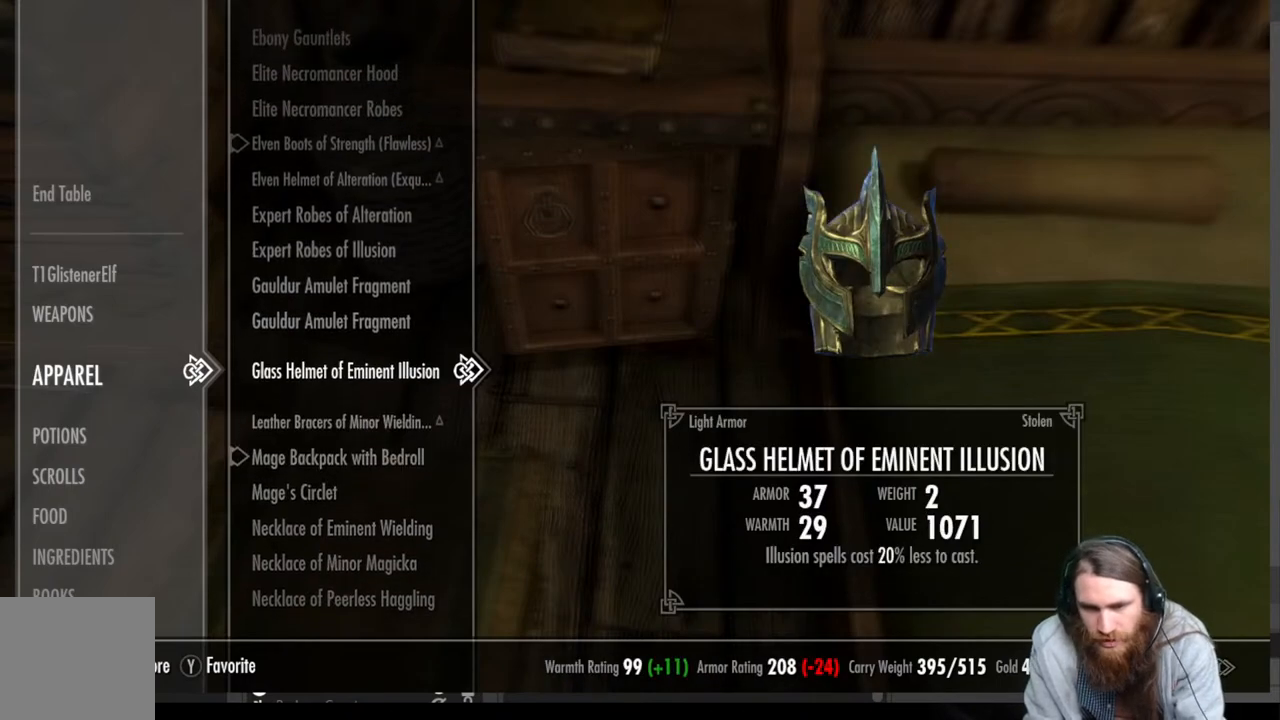
{"buttons": ["DPAD_UP"], "left_stick": "center", "right_stick": "center", "events": [[17, "DPAD_UP", "down"]]}
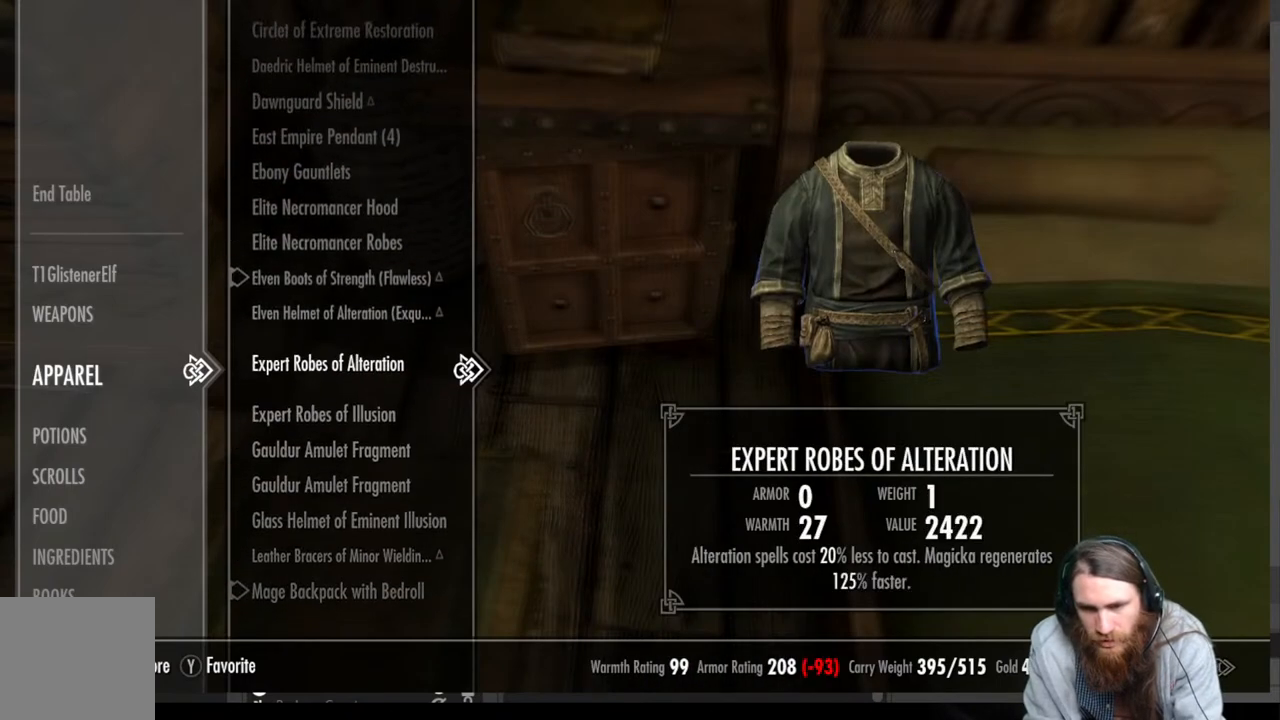
{"buttons": ["DPAD_UP"], "left_stick": "center", "right_stick": "center", "events": [[67, "DPAD_UP", "up"], [217, "DPAD_UP", "down"]]}
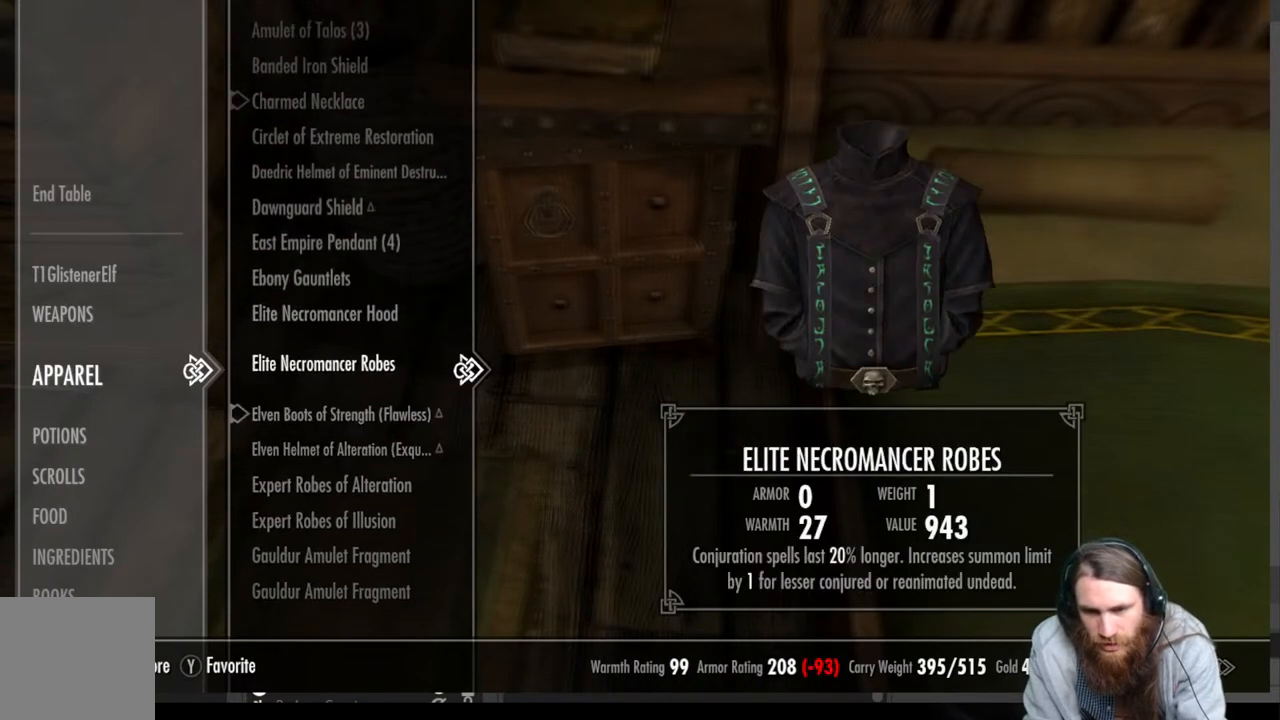
{"buttons": [], "left_stick": "center", "right_stick": "center", "events": [[383, "DPAD_UP", "up"]]}
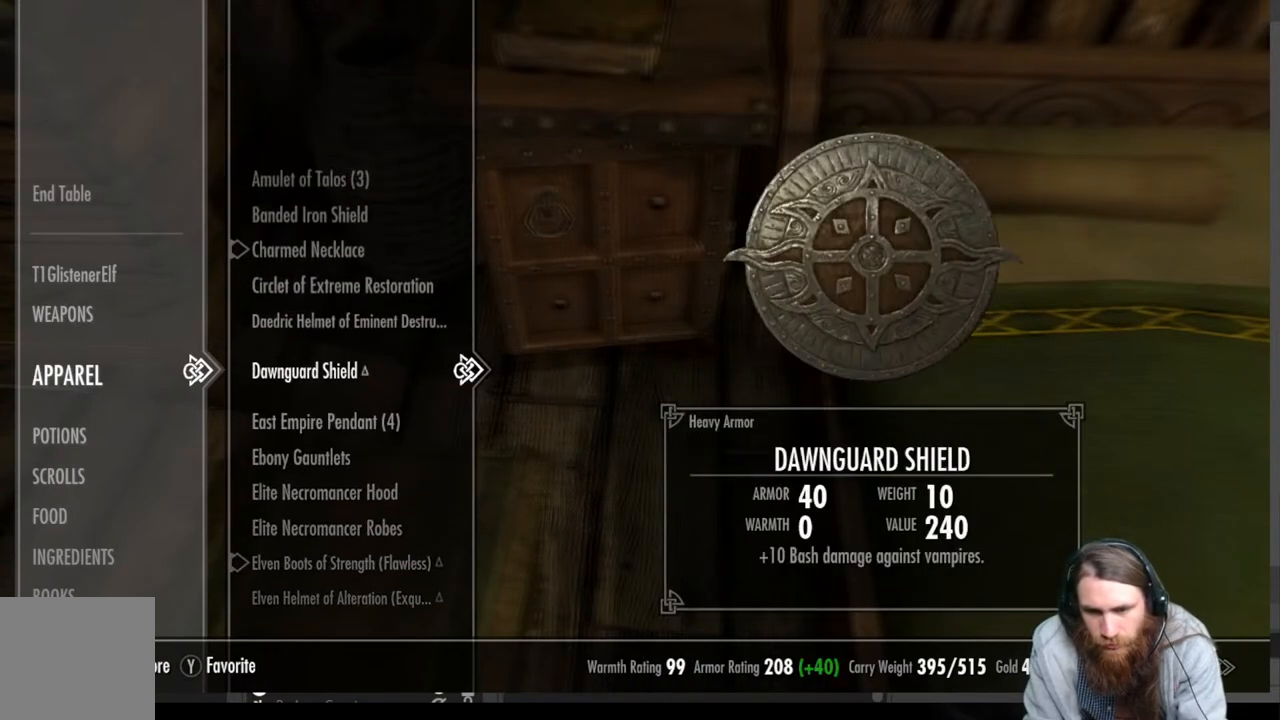
{"buttons": ["DPAD_UP"], "left_stick": "center", "right_stick": "center", "events": [[450, "DPAD_UP", "down"]]}
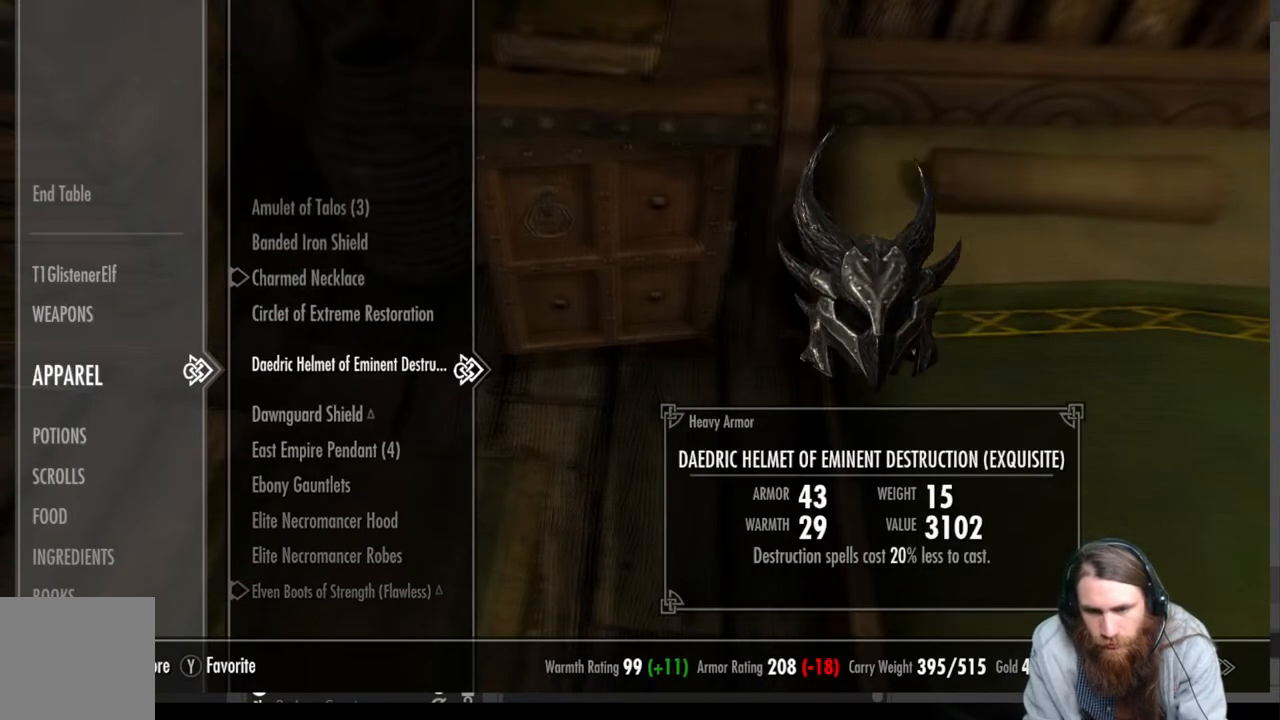
{"buttons": [], "left_stick": "center", "right_stick": "center", "events": [[67, "DPAD_UP", "up"], [133, "DPAD_UP", "down"], [267, "DPAD_UP", "up"]]}
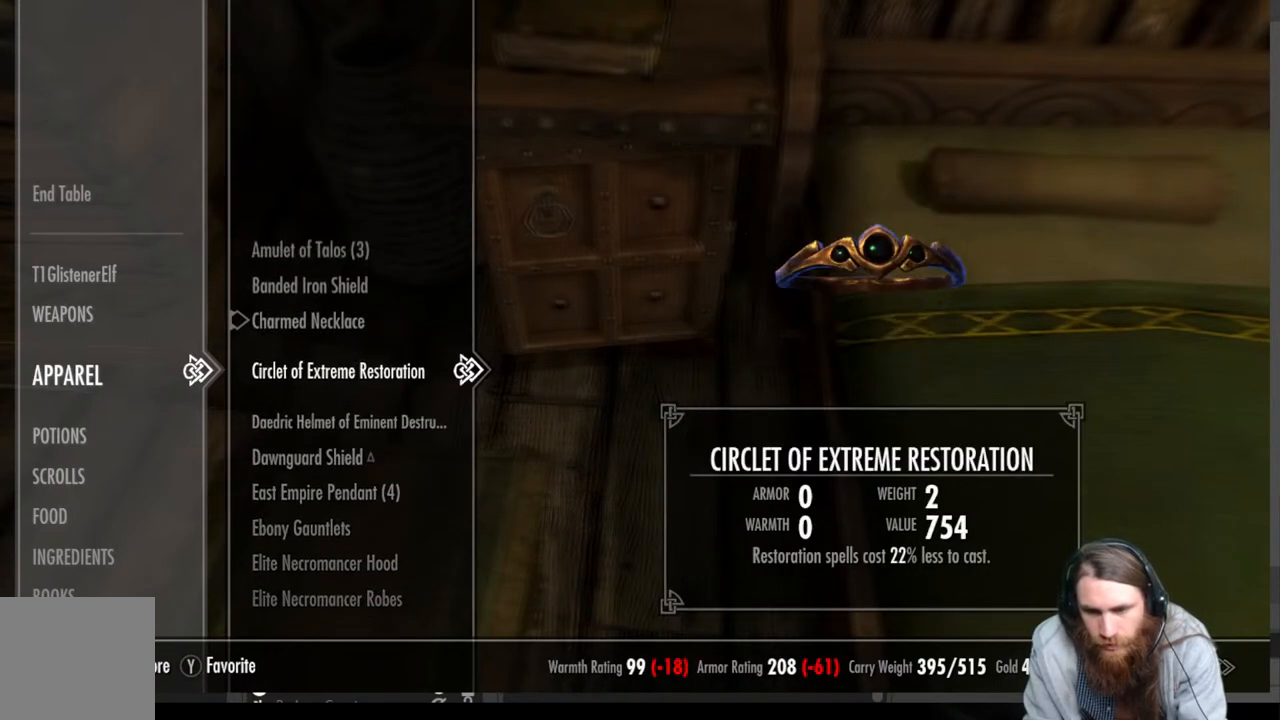
{"buttons": [], "left_stick": "center", "right_stick": "center", "events": []}
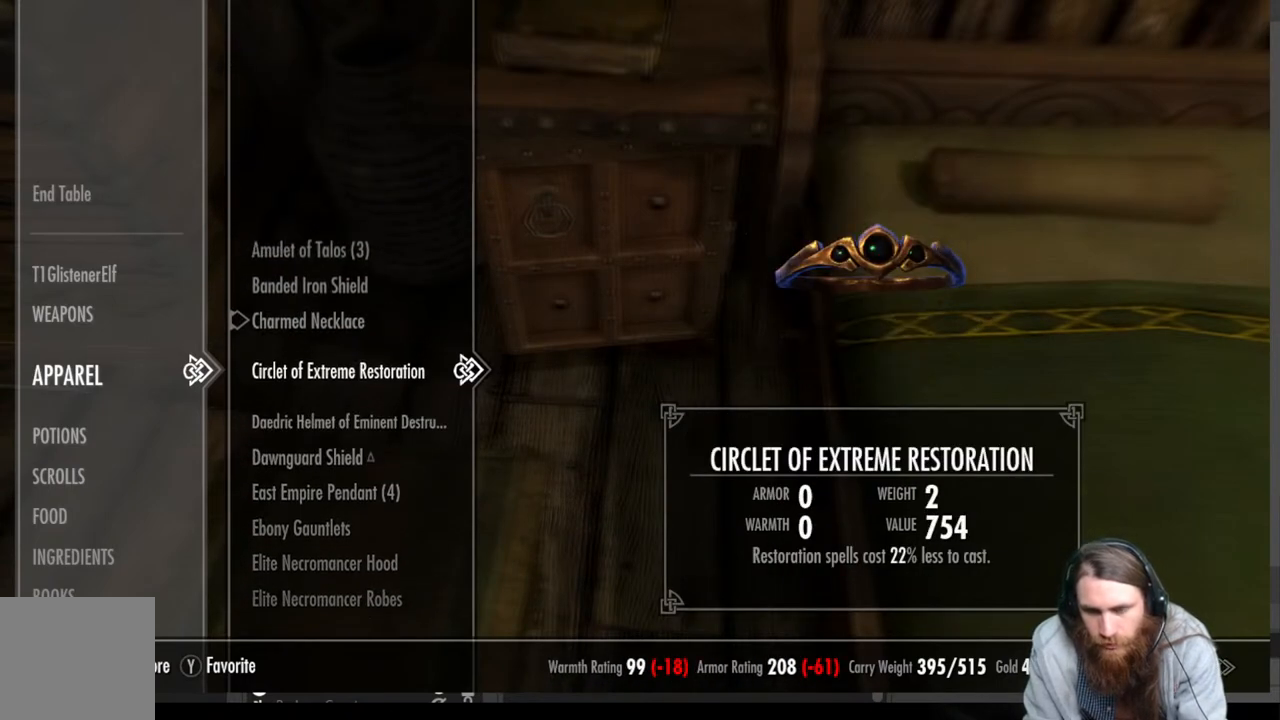
{"buttons": [], "left_stick": "center", "right_stick": "center", "events": []}
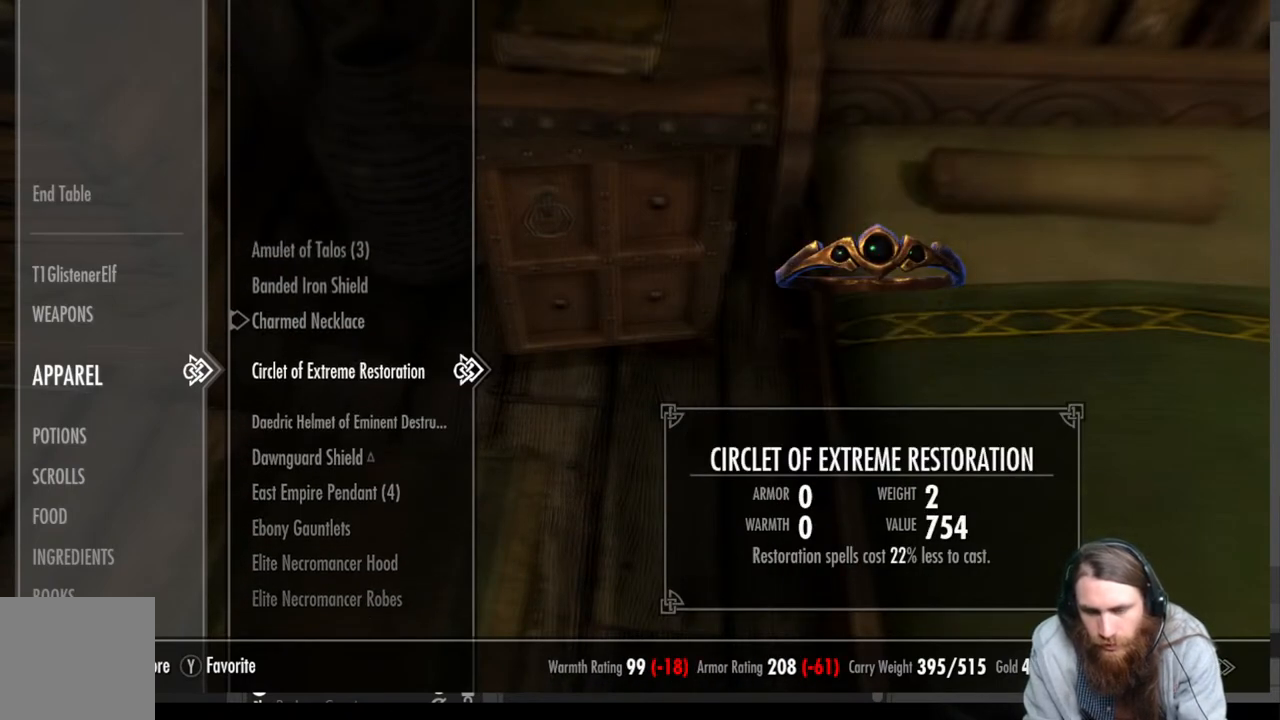
{"buttons": [], "left_stick": "center", "right_stick": "center", "events": []}
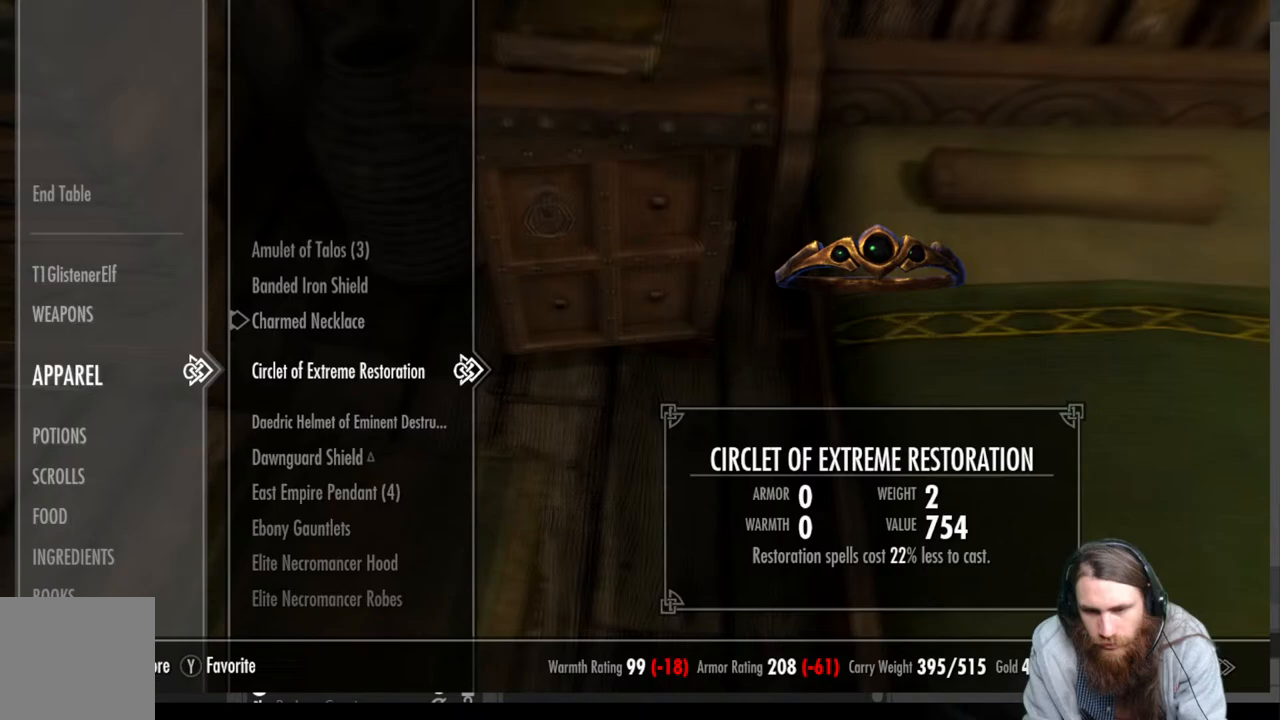
{"buttons": [], "left_stick": "center", "right_stick": "center", "events": [[100, "DPAD_UP", "down"], [183, "DPAD_UP", "up"], [283, "DPAD_UP", "down"], [383, "DPAD_UP", "up"]]}
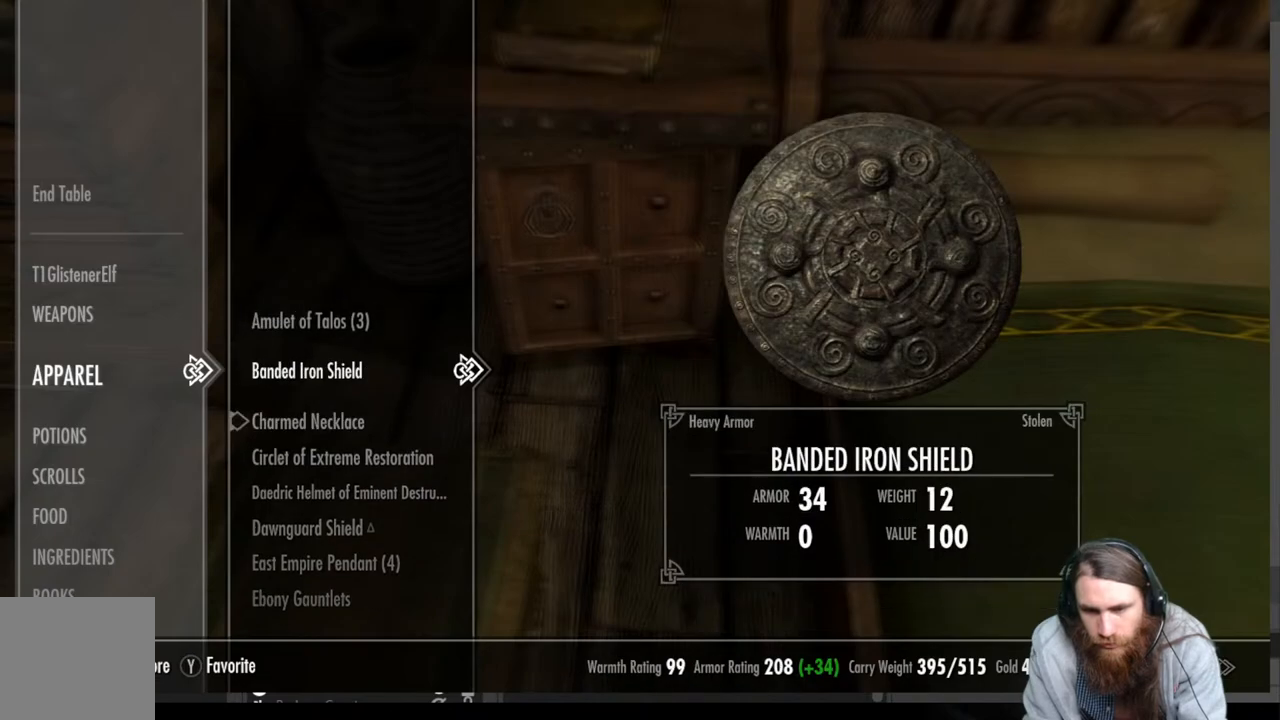
{"buttons": [], "left_stick": "down-left", "right_stick": "up-right", "events": [[117, "B", "down"], [200, "B", "up"], [450, "right_stick", "up-right"], [483, "left_stick", "down-left"]]}
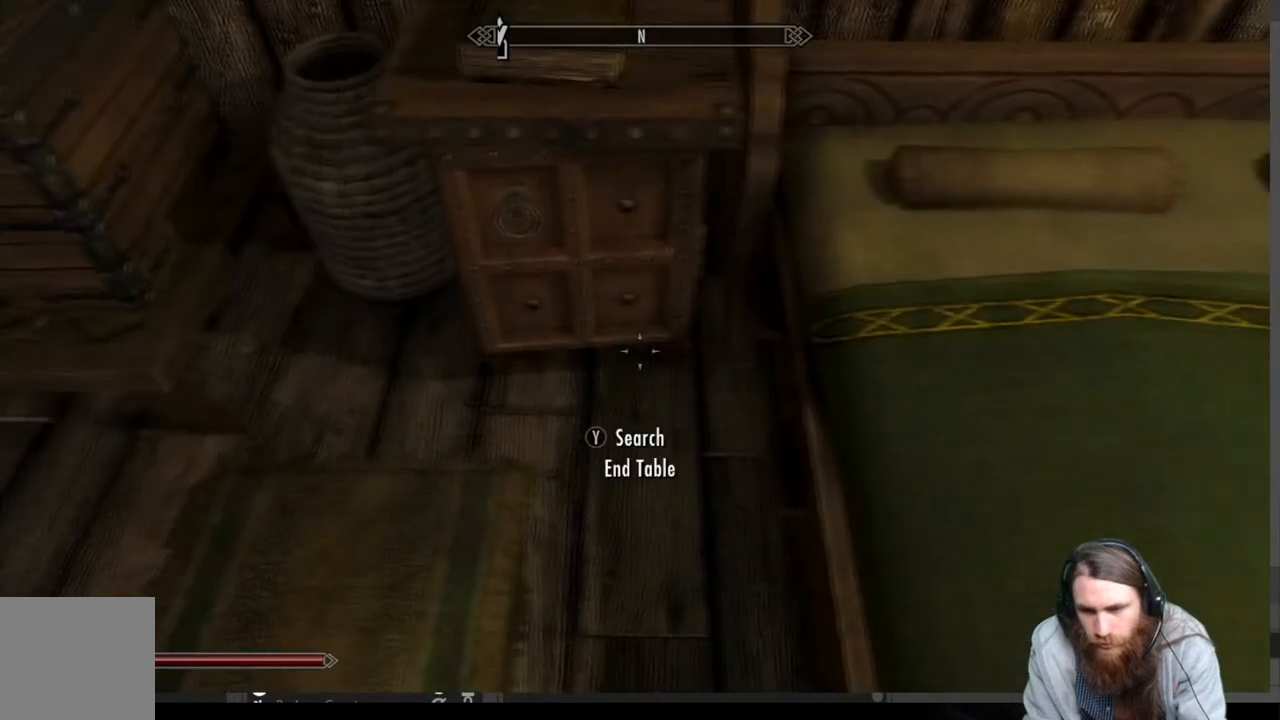
{"buttons": ["A"], "left_stick": "center", "right_stick": "center", "events": [[233, "left_stick", "center"], [383, "right_stick", "center"], [483, "A", "down"]]}
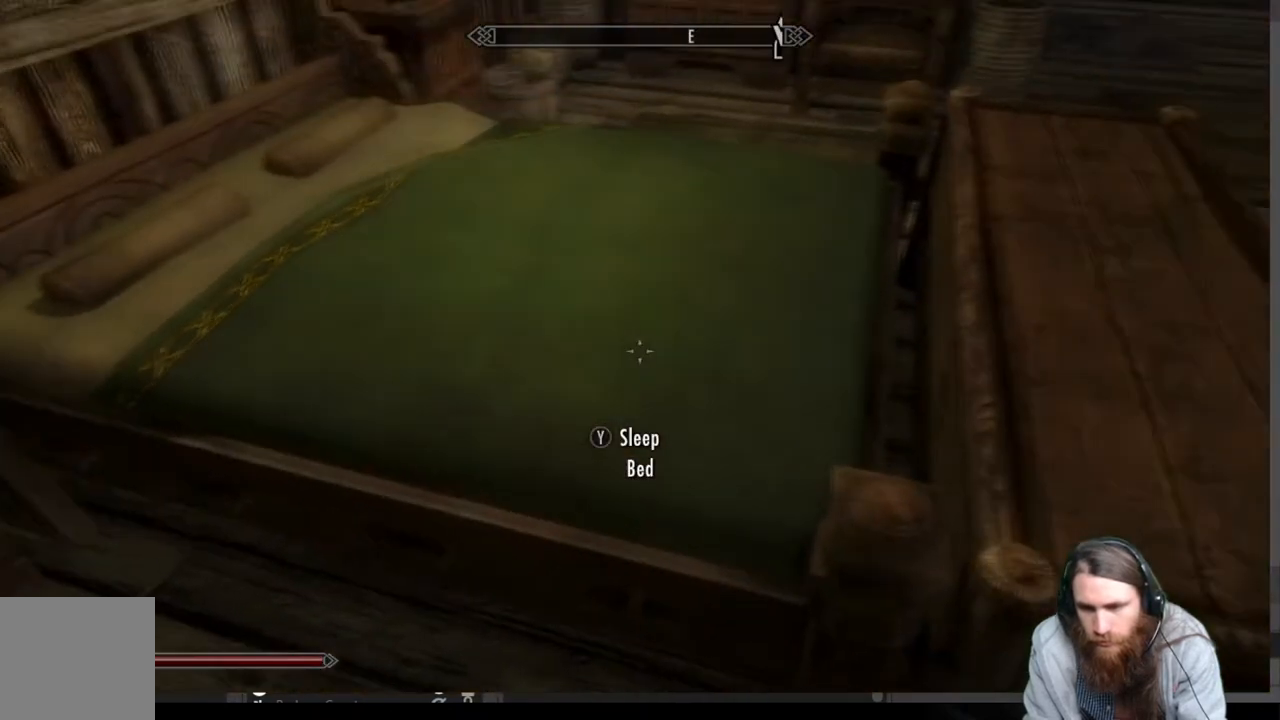
{"buttons": [], "left_stick": "up", "right_stick": "up", "events": [[100, "A", "up"], [100, "left_stick", "up"], [467, "right_stick", "up"]]}
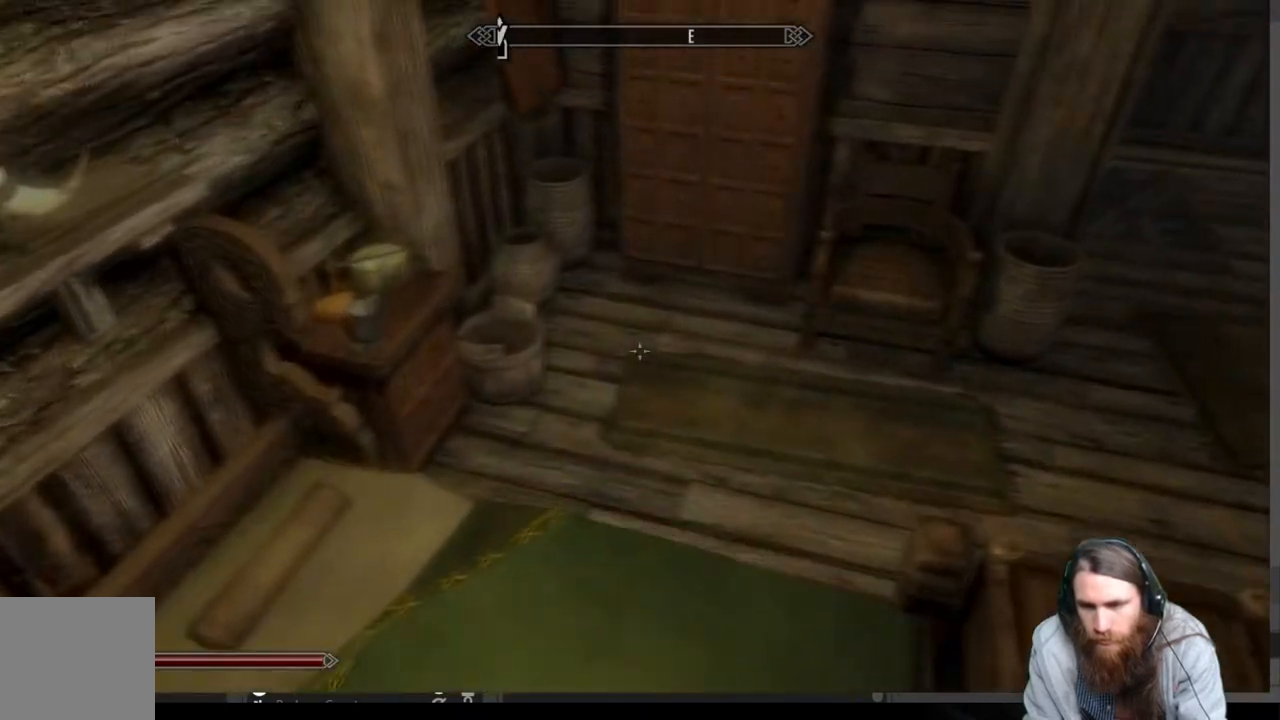
{"buttons": [], "left_stick": "up", "right_stick": "center", "events": [[117, "right_stick", "center"], [167, "left_stick", "center"], [233, "right_stick", "up"], [317, "left_stick", "up"], [383, "right_stick", "center"]]}
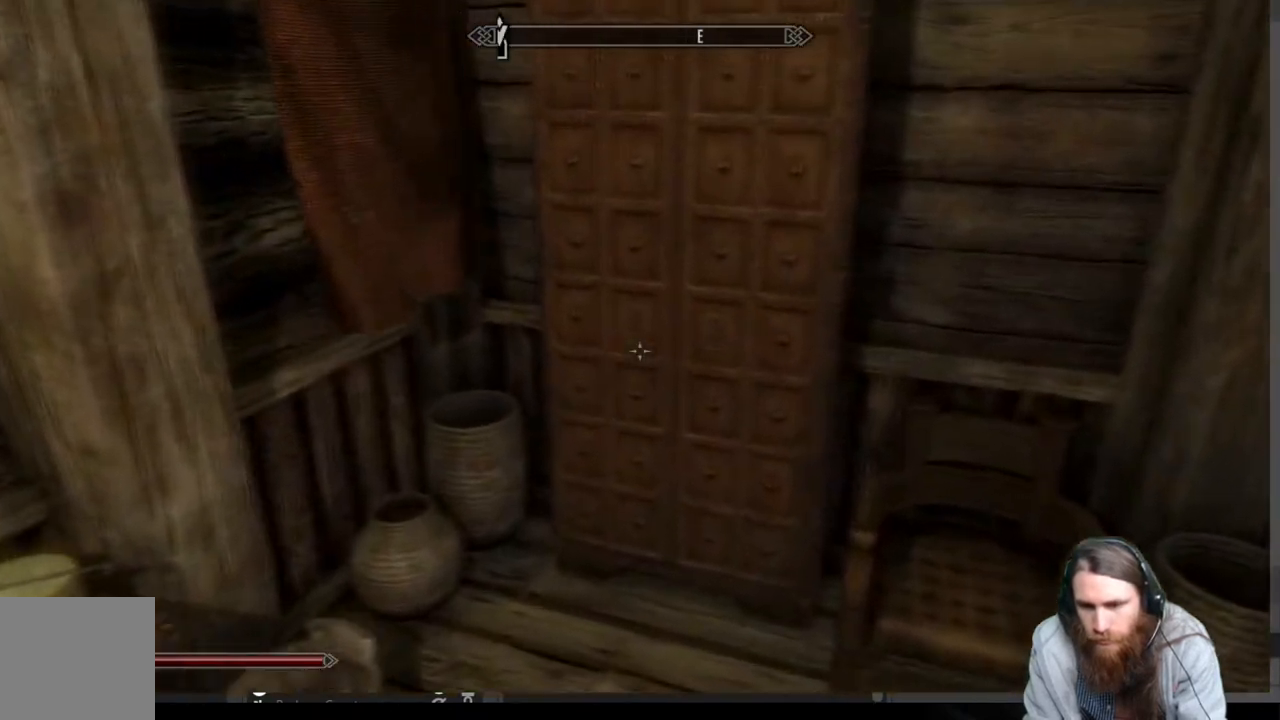
{"buttons": ["START"], "left_stick": "center", "right_stick": "center", "events": [[67, "left_stick", "center"], [400, "START", "down"]]}
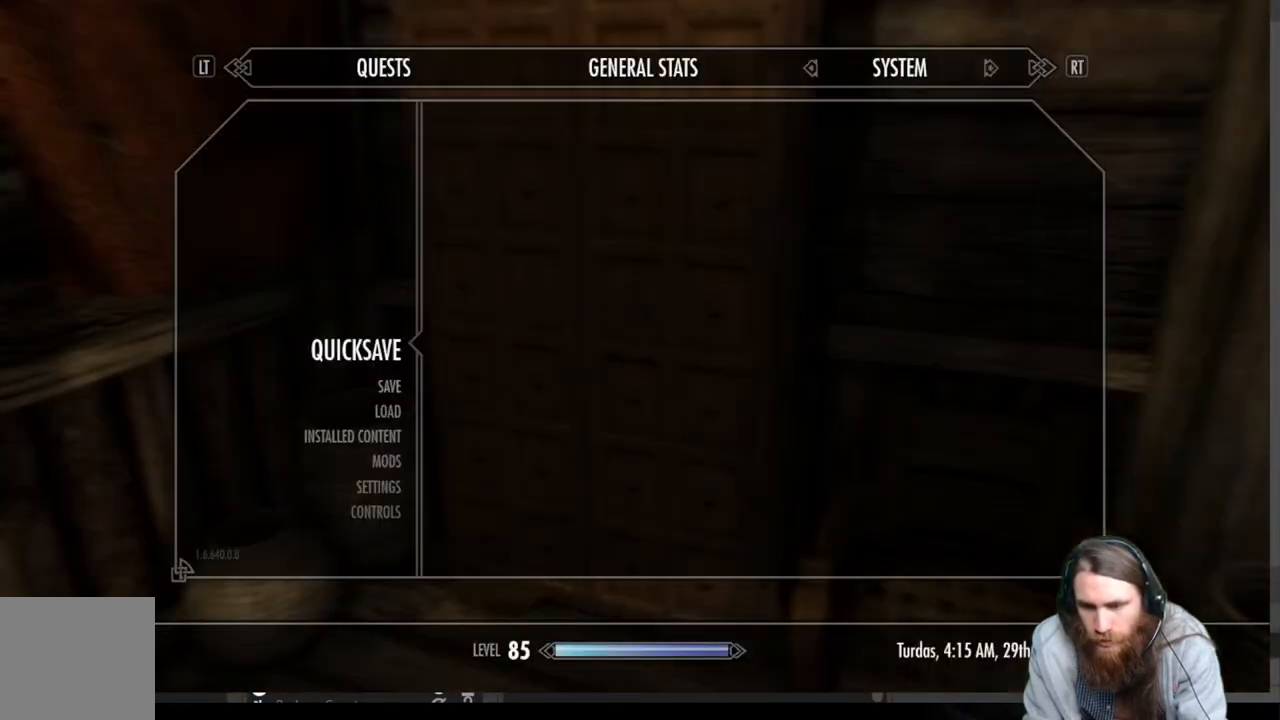
{"buttons": [], "left_stick": "center", "right_stick": "center", "events": [[50, "START", "up"]]}
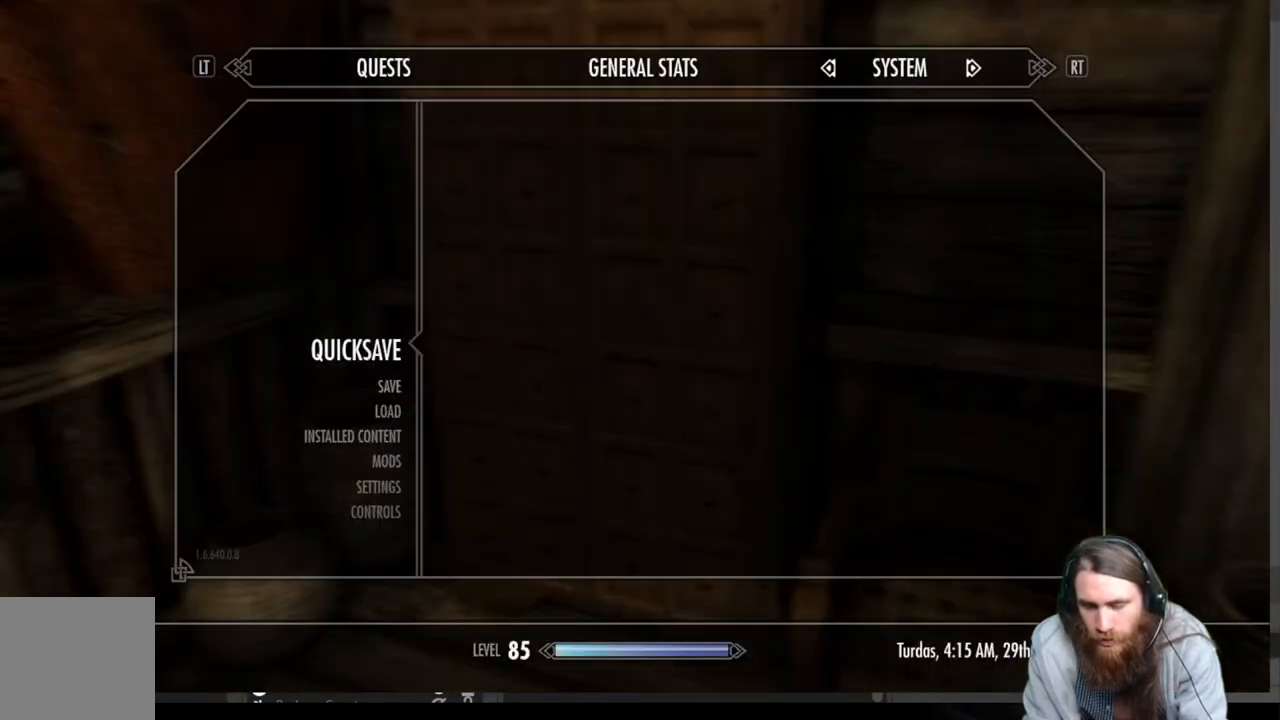
{"buttons": [], "left_stick": "center", "right_stick": "center", "events": [[250, "A", "down"], [333, "A", "up"]]}
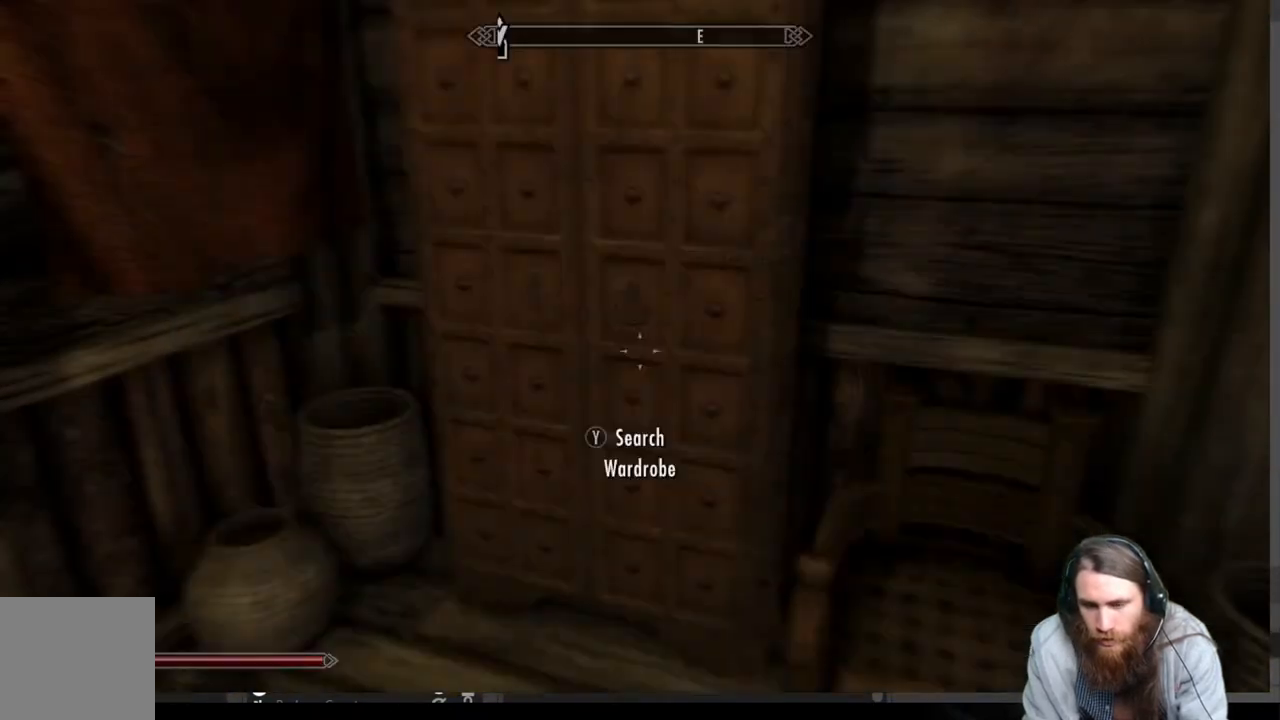
{"buttons": [], "left_stick": "center", "right_stick": "center", "events": [[50, "right_stick", "down-left"], [417, "right_stick", "center"]]}
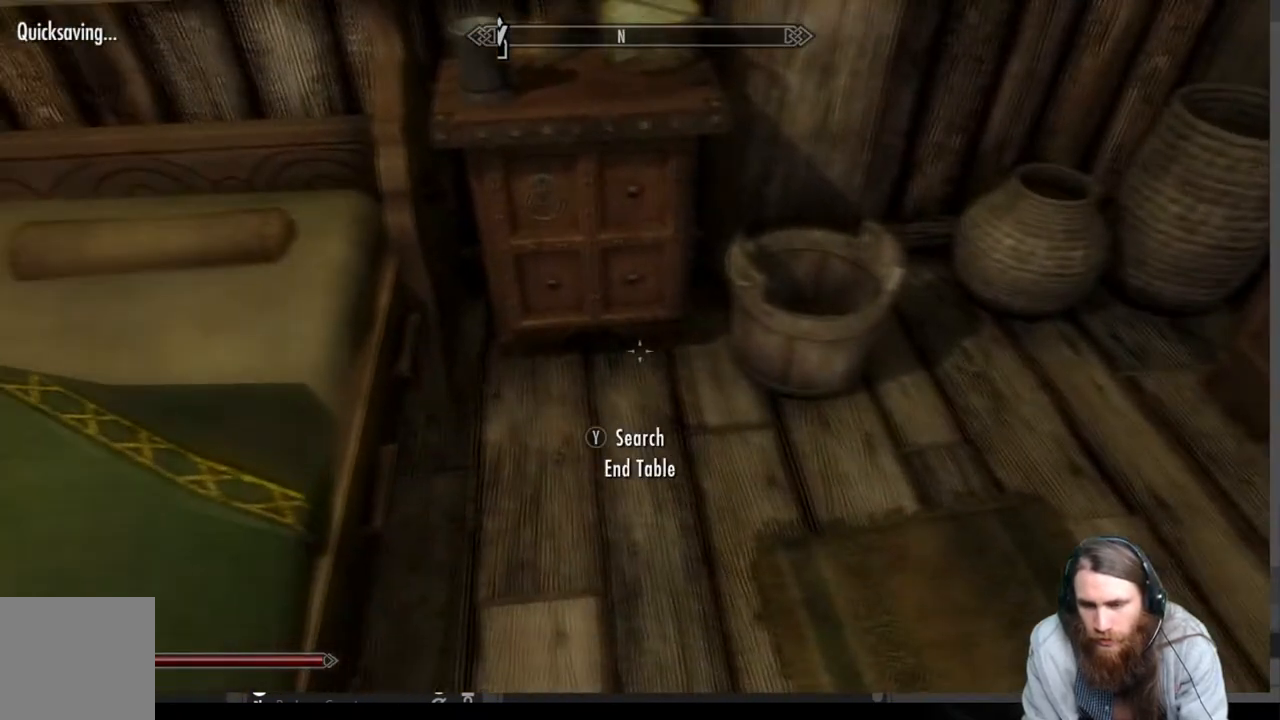
{"buttons": [], "left_stick": "left", "right_stick": "center", "events": [[83, "left_stick", "up"], [233, "left_stick", "center"], [433, "left_stick", "left"]]}
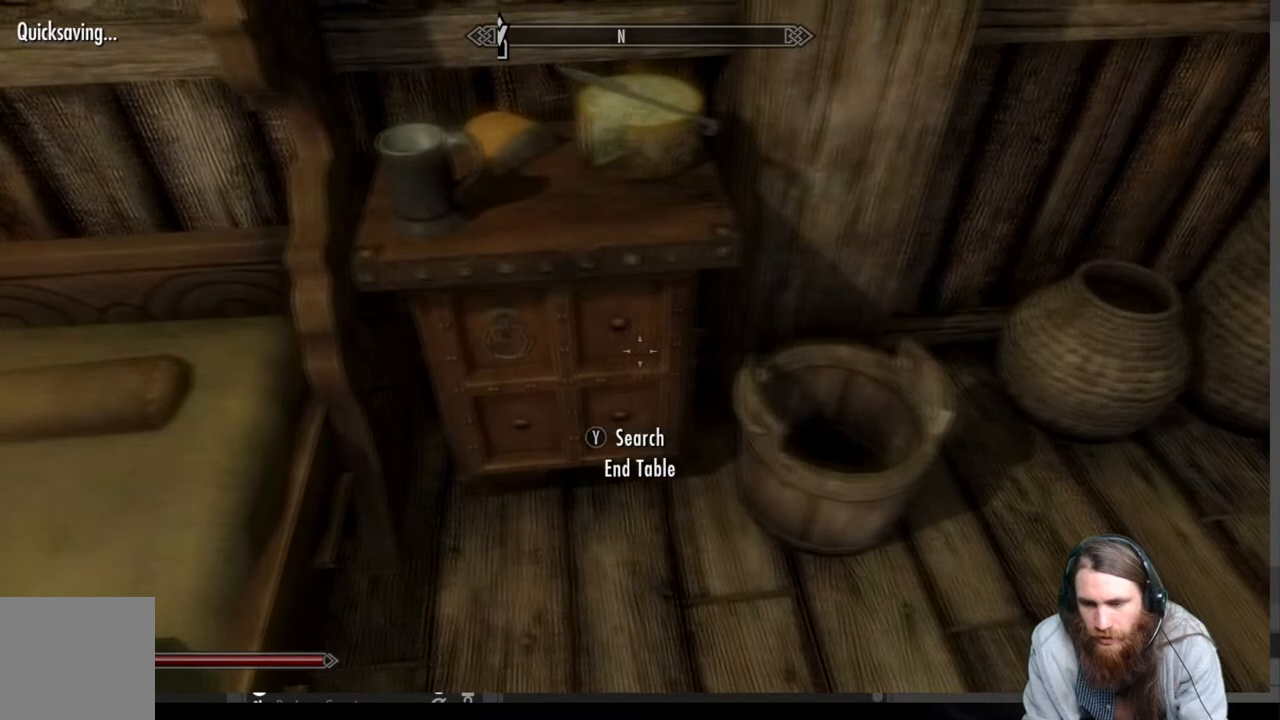
{"buttons": ["Y"], "left_stick": "center", "right_stick": "center", "events": [[117, "left_stick", "center"], [383, "Y", "down"]]}